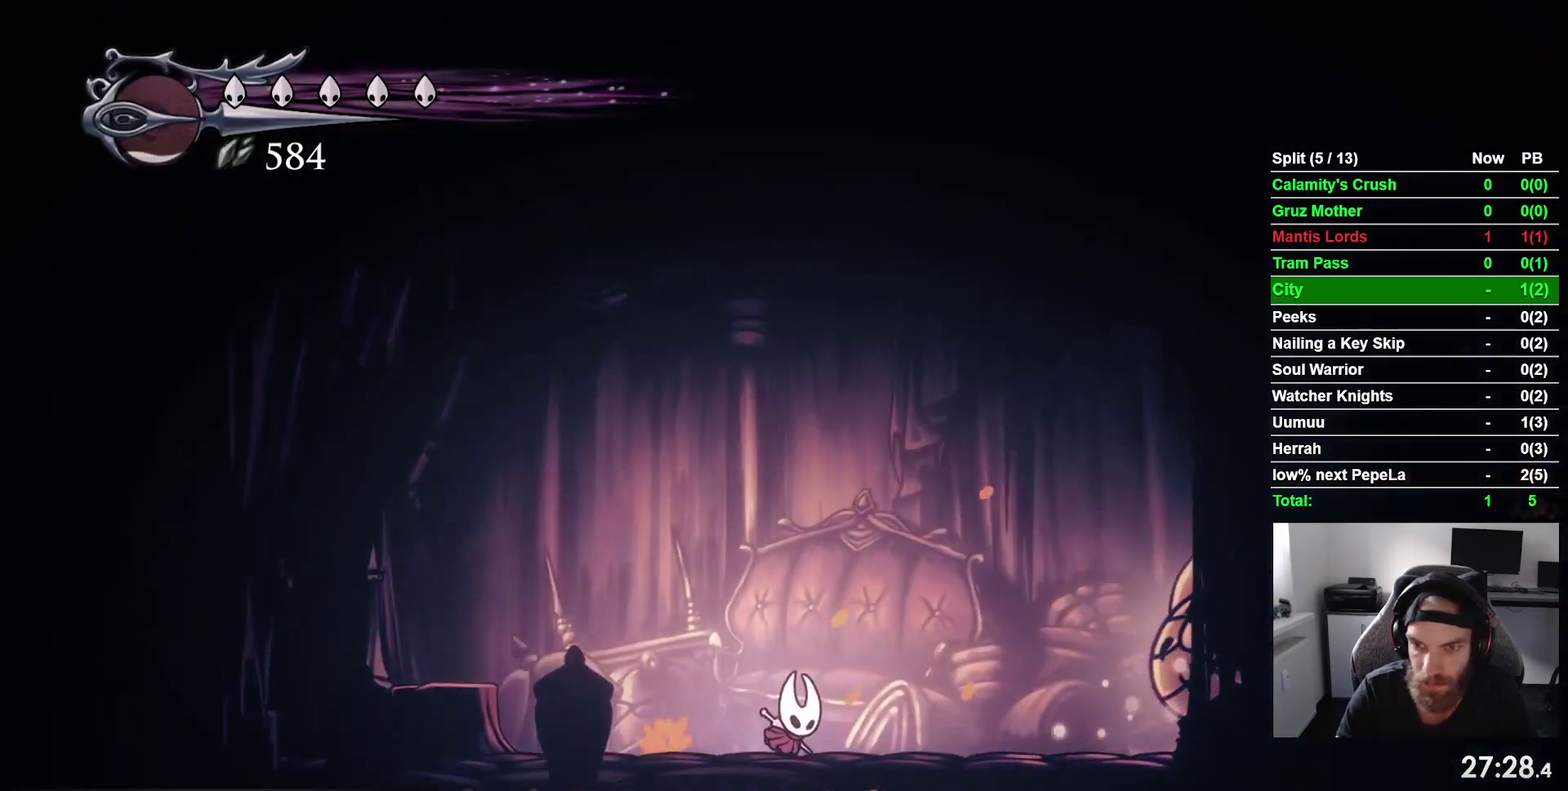
Gameplay with a controller (PlayStation layout); each line is a JSON object with the inputs held at the frame after it. "events" lists button and stick changes between this image and that frame as [ms after this image, input, new state], when the widget could be followed in between. This overlay highlights the sticks when they move; stick clicks (L3 R3) are not distinguishable. Not read: L3 R1 left_stick.
{"buttons": ["SQUARE"], "right_stick": "center", "events": [[333, "SQUARE", "down"], [383, "DPAD_RIGHT", "up"]]}
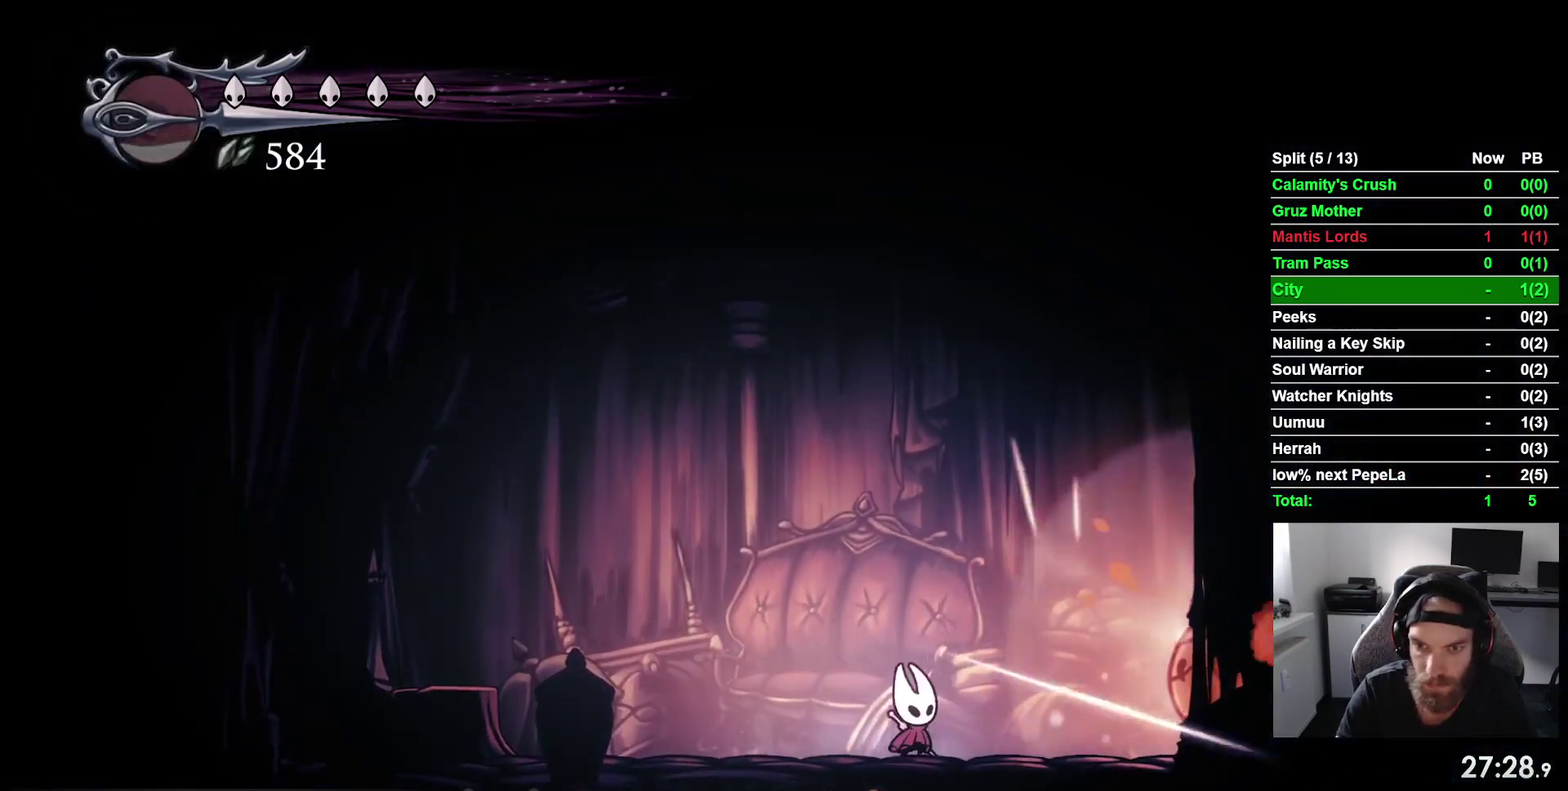
{"buttons": ["DPAD_RIGHT"], "right_stick": "center", "events": [[17, "SQUARE", "up"], [133, "DPAD_RIGHT", "down"], [200, "SQUARE", "down"], [233, "DPAD_RIGHT", "up"], [383, "SQUARE", "up"], [500, "DPAD_RIGHT", "down"]]}
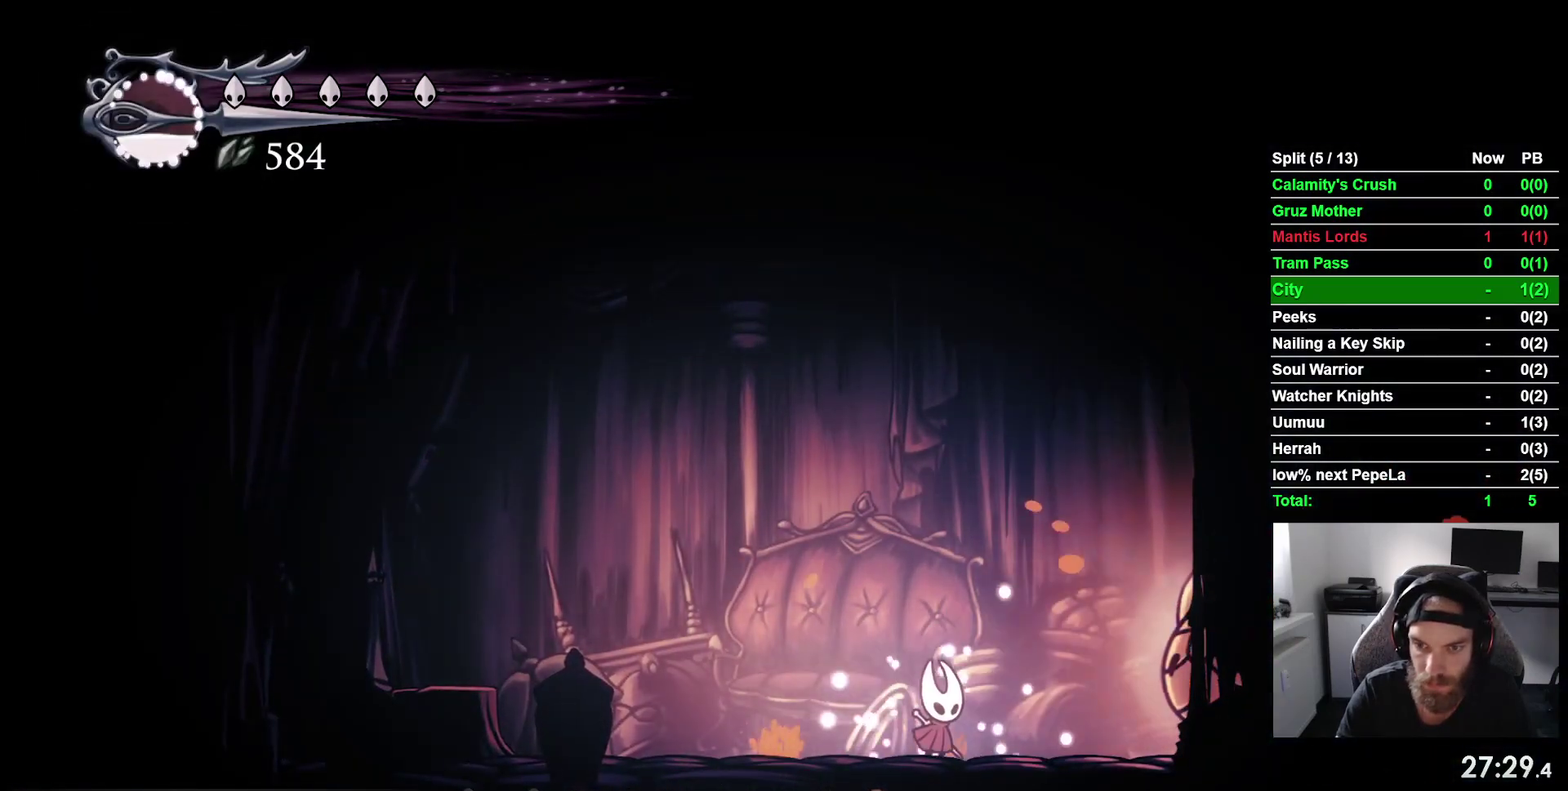
{"buttons": ["DPAD_LEFT"], "right_stick": "center", "events": [[117, "DPAD_RIGHT", "up"], [117, "SQUARE", "down"], [267, "DPAD_LEFT", "down"], [283, "SQUARE", "up"]]}
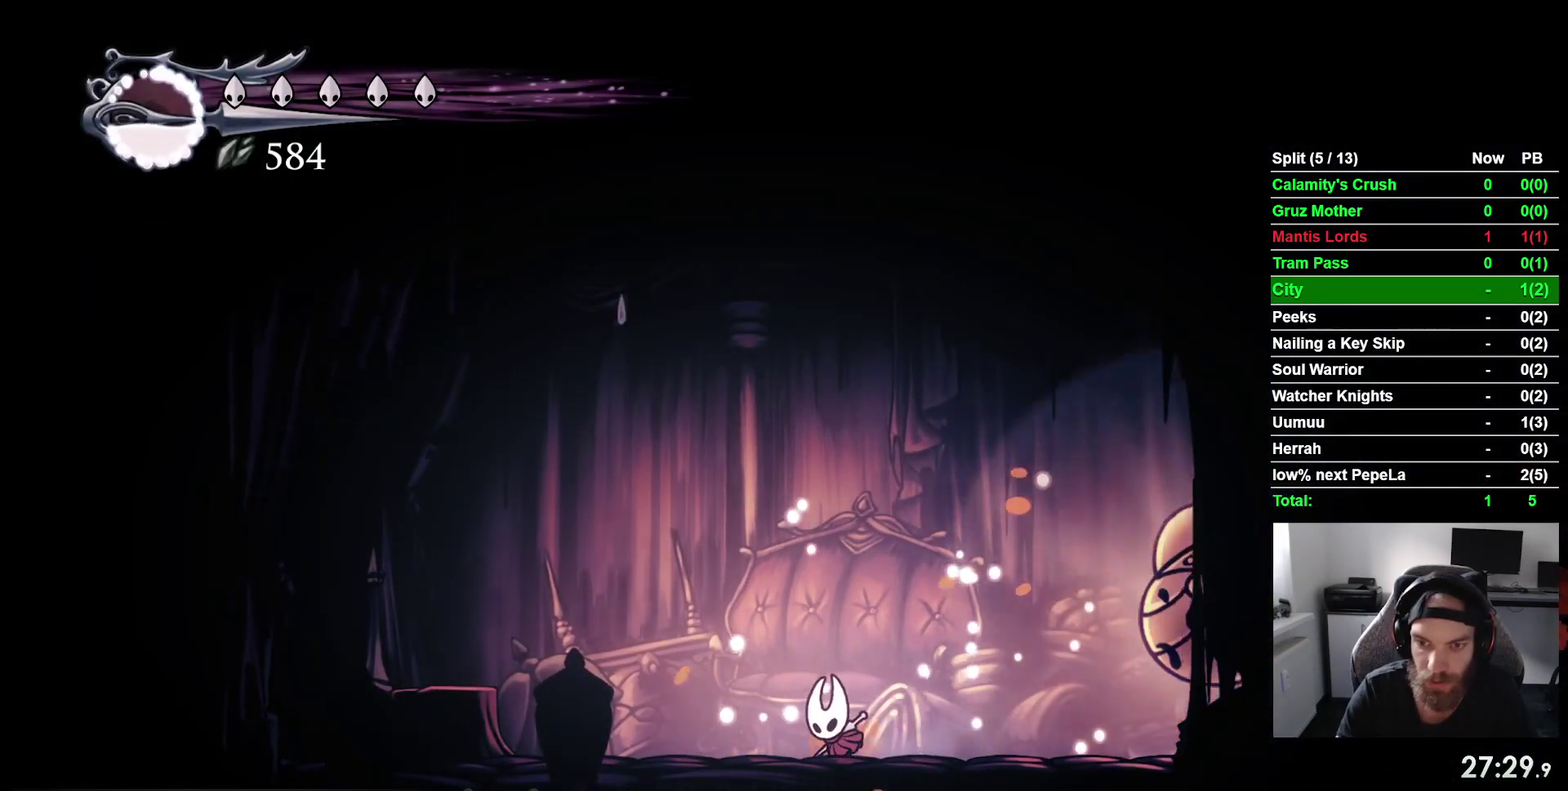
{"buttons": [], "right_stick": "center", "events": [[217, "DPAD_LEFT", "up"], [300, "DPAD_RIGHT", "down"], [450, "DPAD_RIGHT", "up"]]}
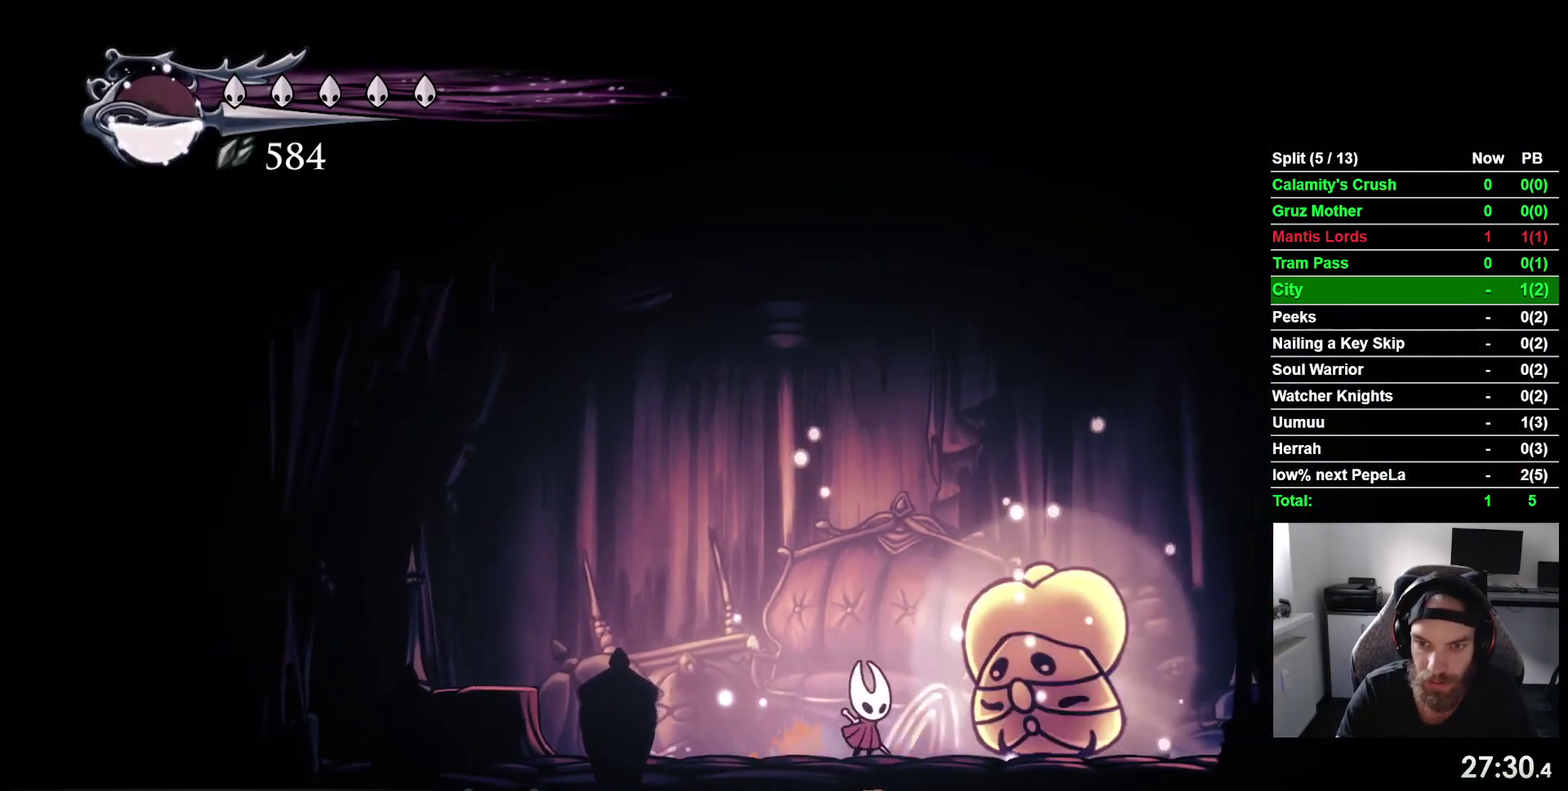
{"buttons": ["DPAD_RIGHT"], "right_stick": "center", "events": [[400, "DPAD_RIGHT", "down"]]}
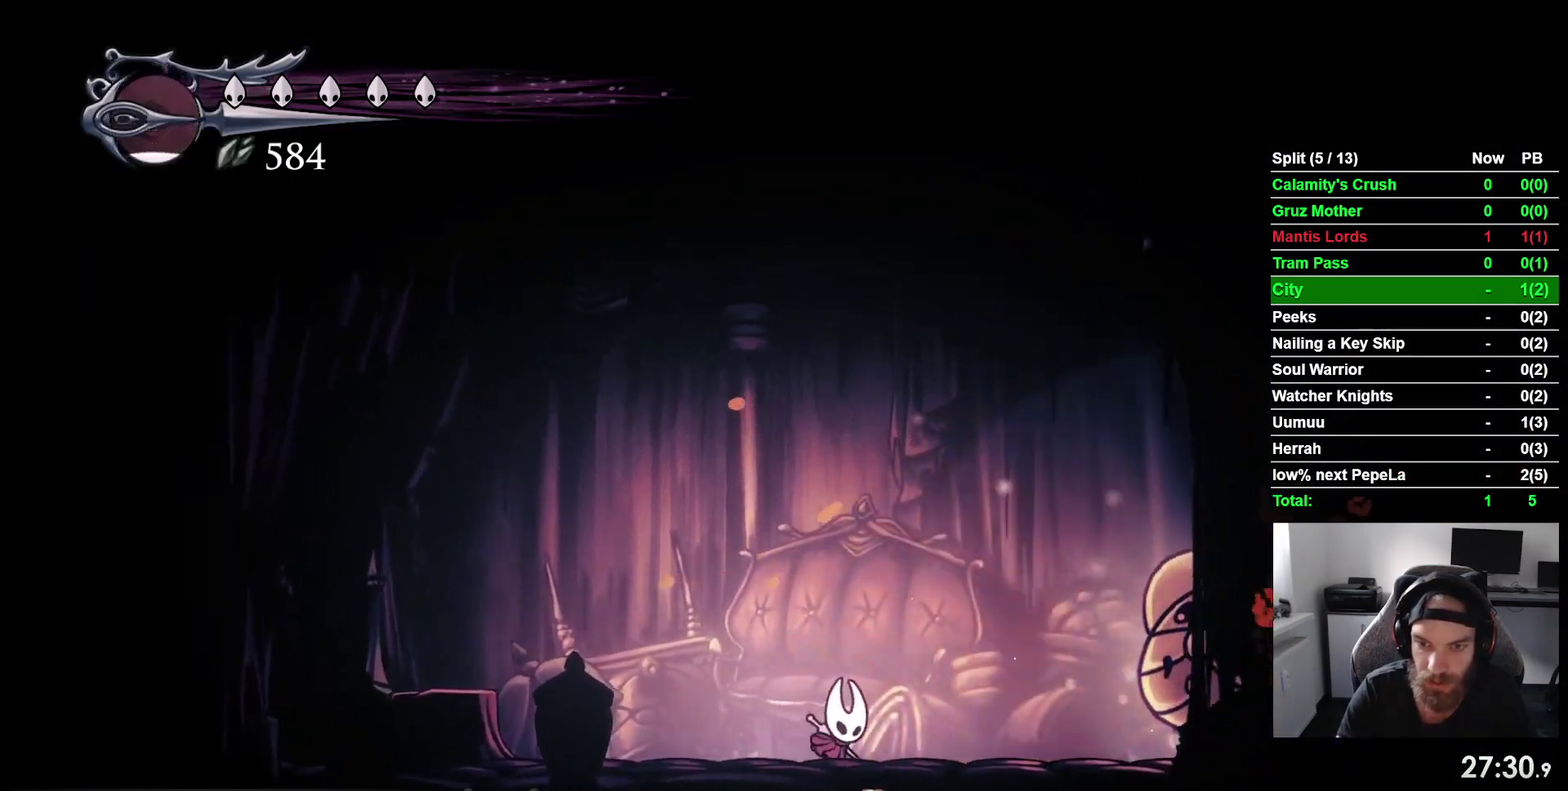
{"buttons": [], "right_stick": "center", "events": [[267, "SQUARE", "down"], [333, "DPAD_RIGHT", "up"], [417, "SQUARE", "up"]]}
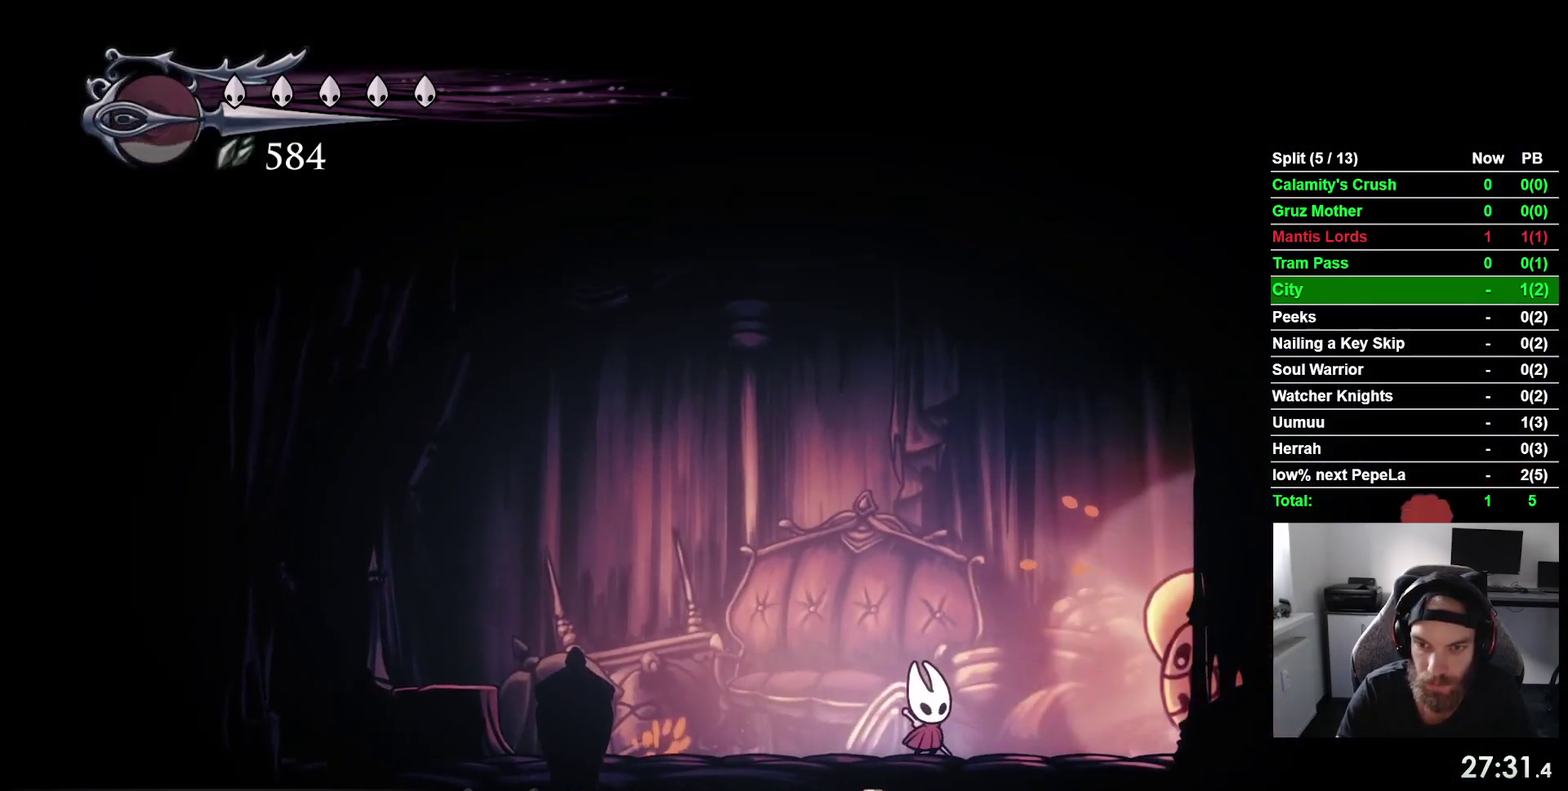
{"buttons": ["DPAD_LEFT"], "right_stick": "center", "events": [[83, "DPAD_RIGHT", "down"], [150, "SQUARE", "down"], [200, "DPAD_RIGHT", "up"], [300, "SQUARE", "up"], [367, "DPAD_LEFT", "down"]]}
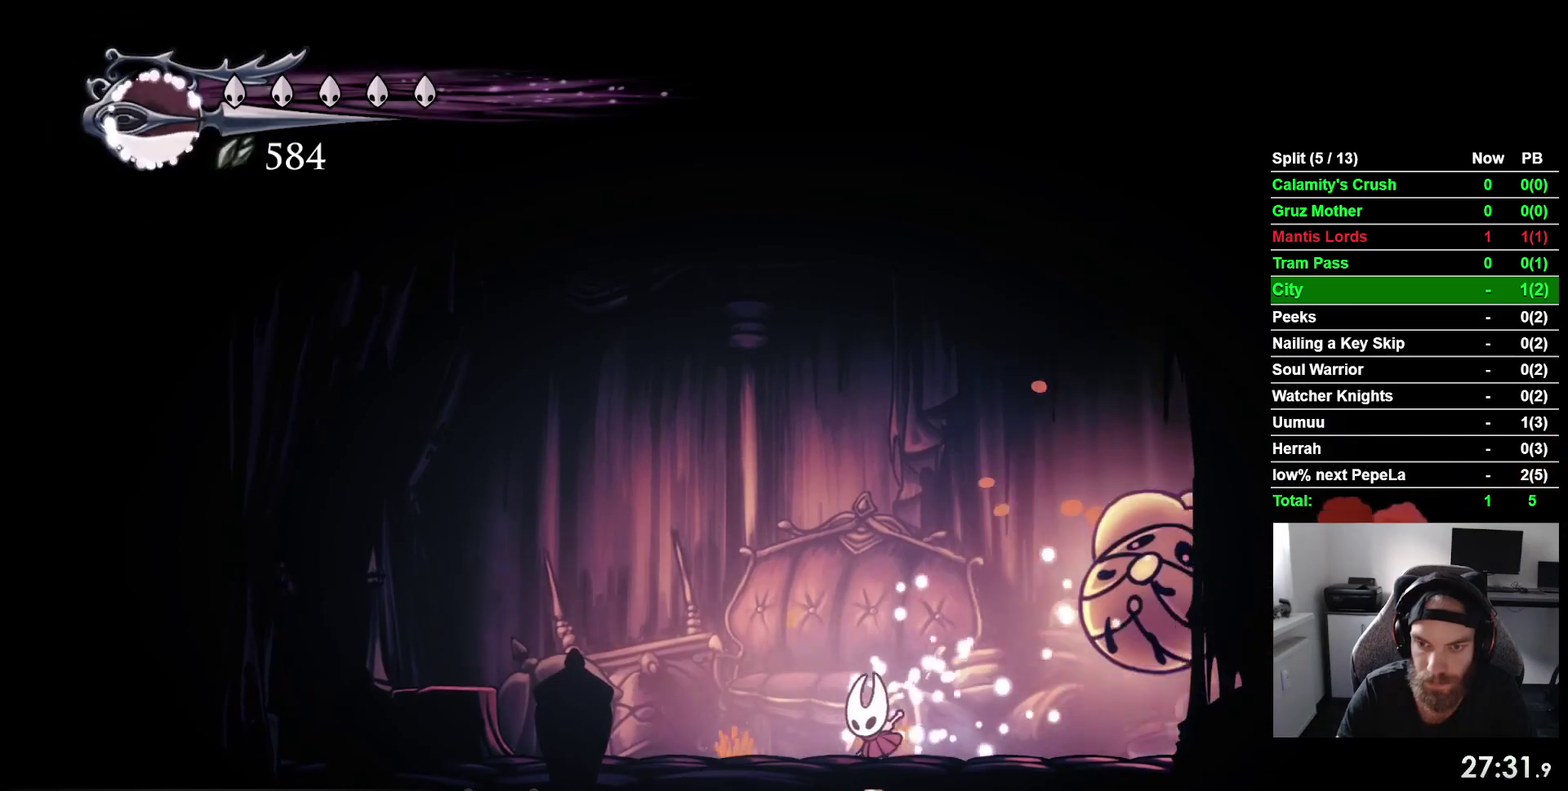
{"buttons": ["SQUARE", "DPAD_RIGHT"], "right_stick": "center", "events": [[250, "DPAD_LEFT", "up"], [333, "DPAD_RIGHT", "down"], [400, "SQUARE", "down"]]}
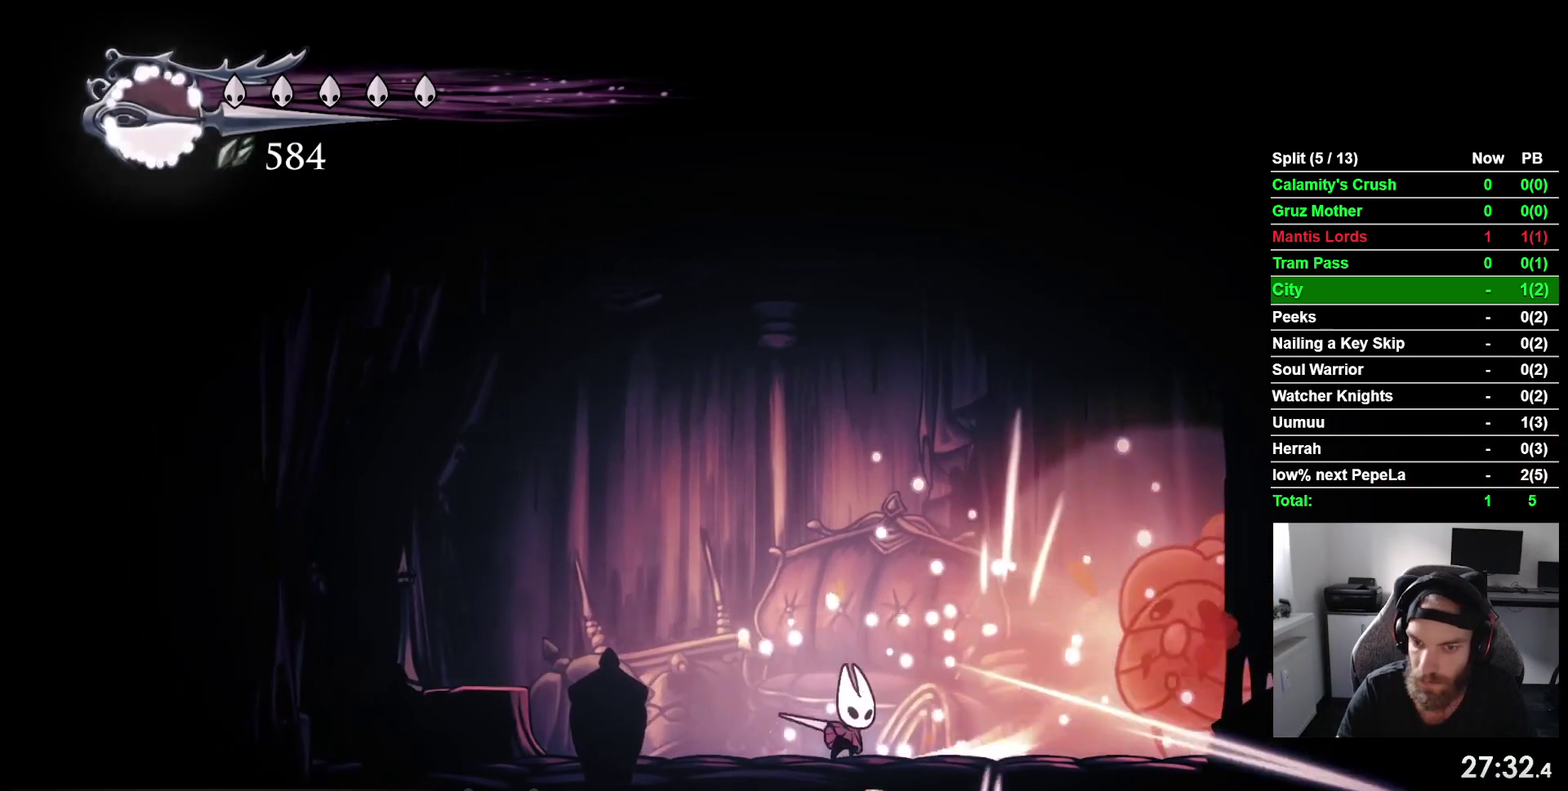
{"buttons": [], "right_stick": "center", "events": [[33, "DPAD_RIGHT", "up"], [33, "SQUARE", "up"]]}
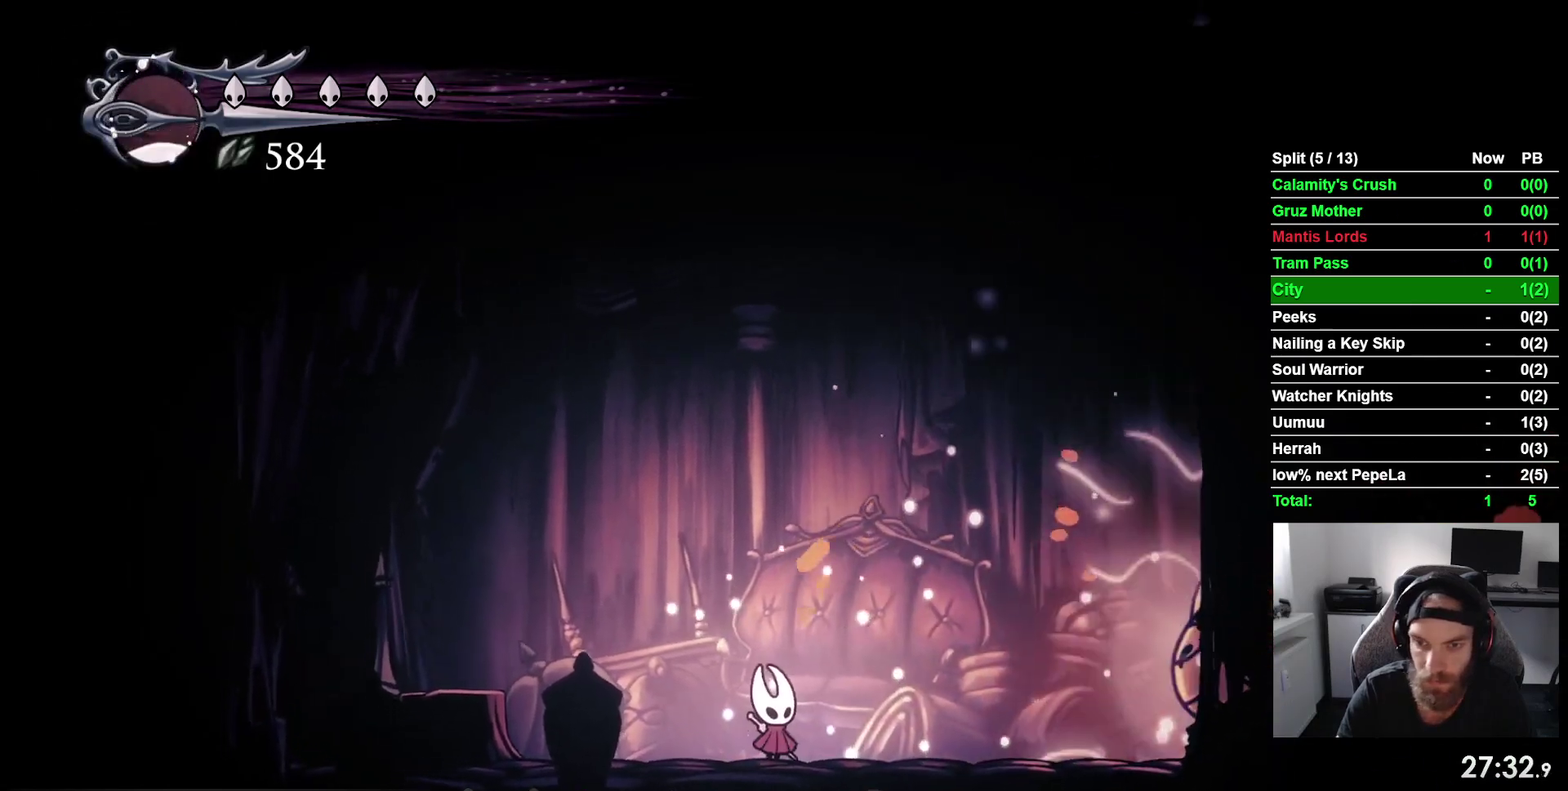
{"buttons": ["DPAD_RIGHT"], "right_stick": "center", "events": [[317, "DPAD_RIGHT", "down"]]}
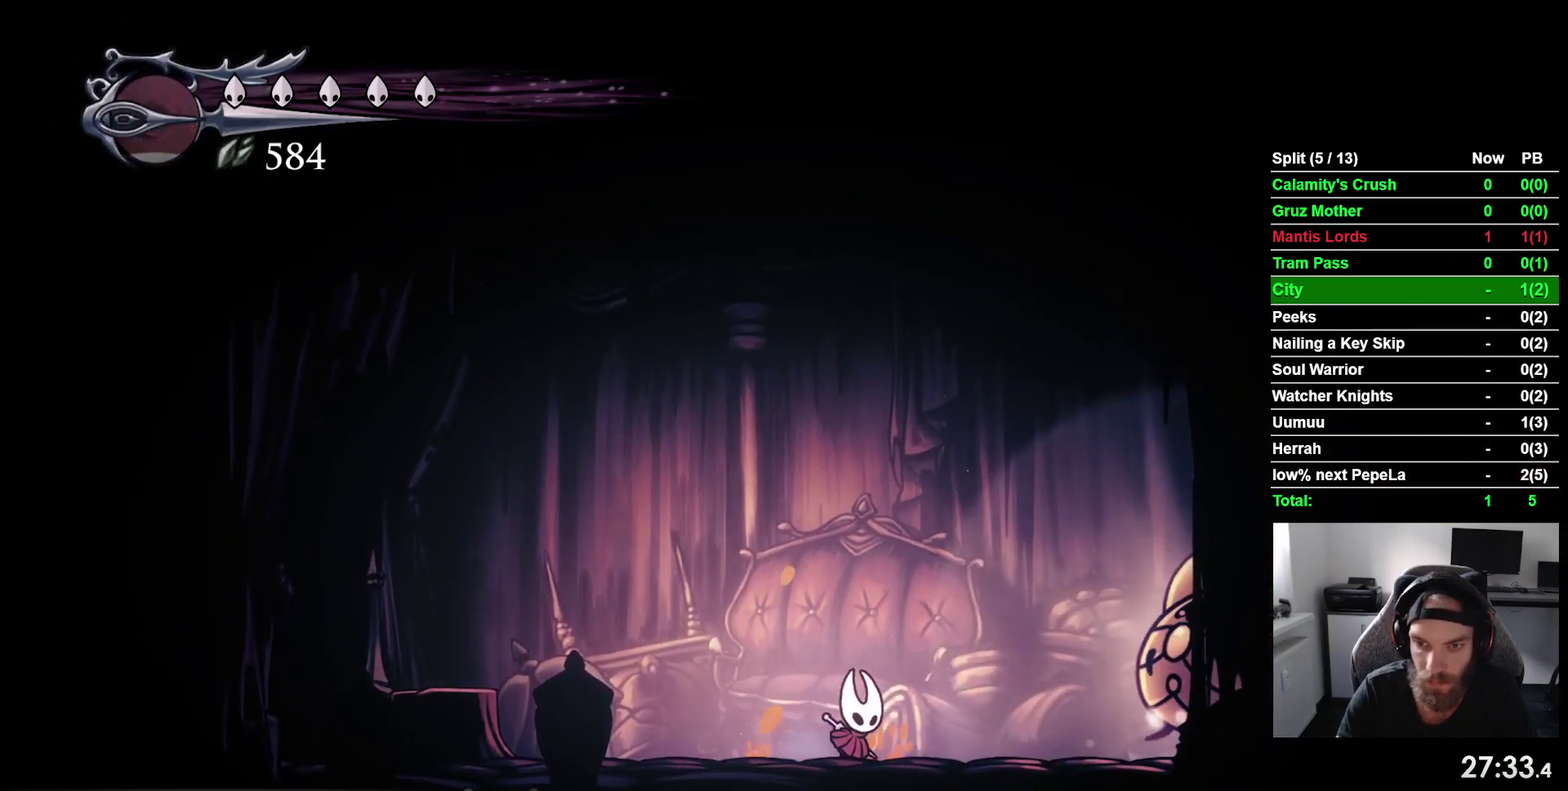
{"buttons": [], "right_stick": "center", "events": [[200, "SQUARE", "down"], [267, "DPAD_RIGHT", "up"], [367, "SQUARE", "up"]]}
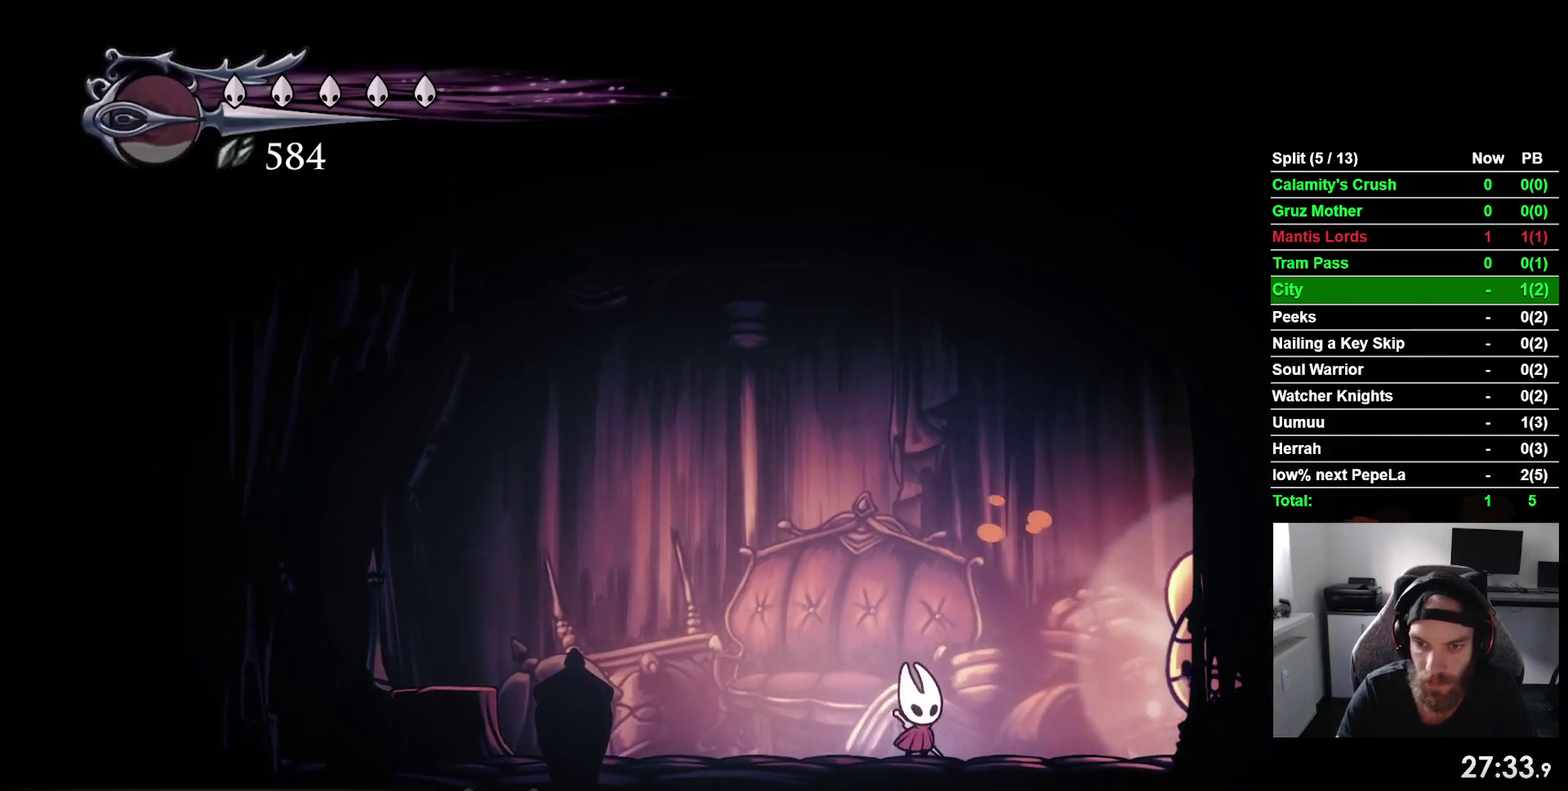
{"buttons": [], "right_stick": "center", "events": [[17, "DPAD_RIGHT", "down"], [83, "SQUARE", "down"], [117, "DPAD_RIGHT", "up"], [183, "DPAD_LEFT", "down"], [217, "SQUARE", "up"], [467, "DPAD_LEFT", "up"]]}
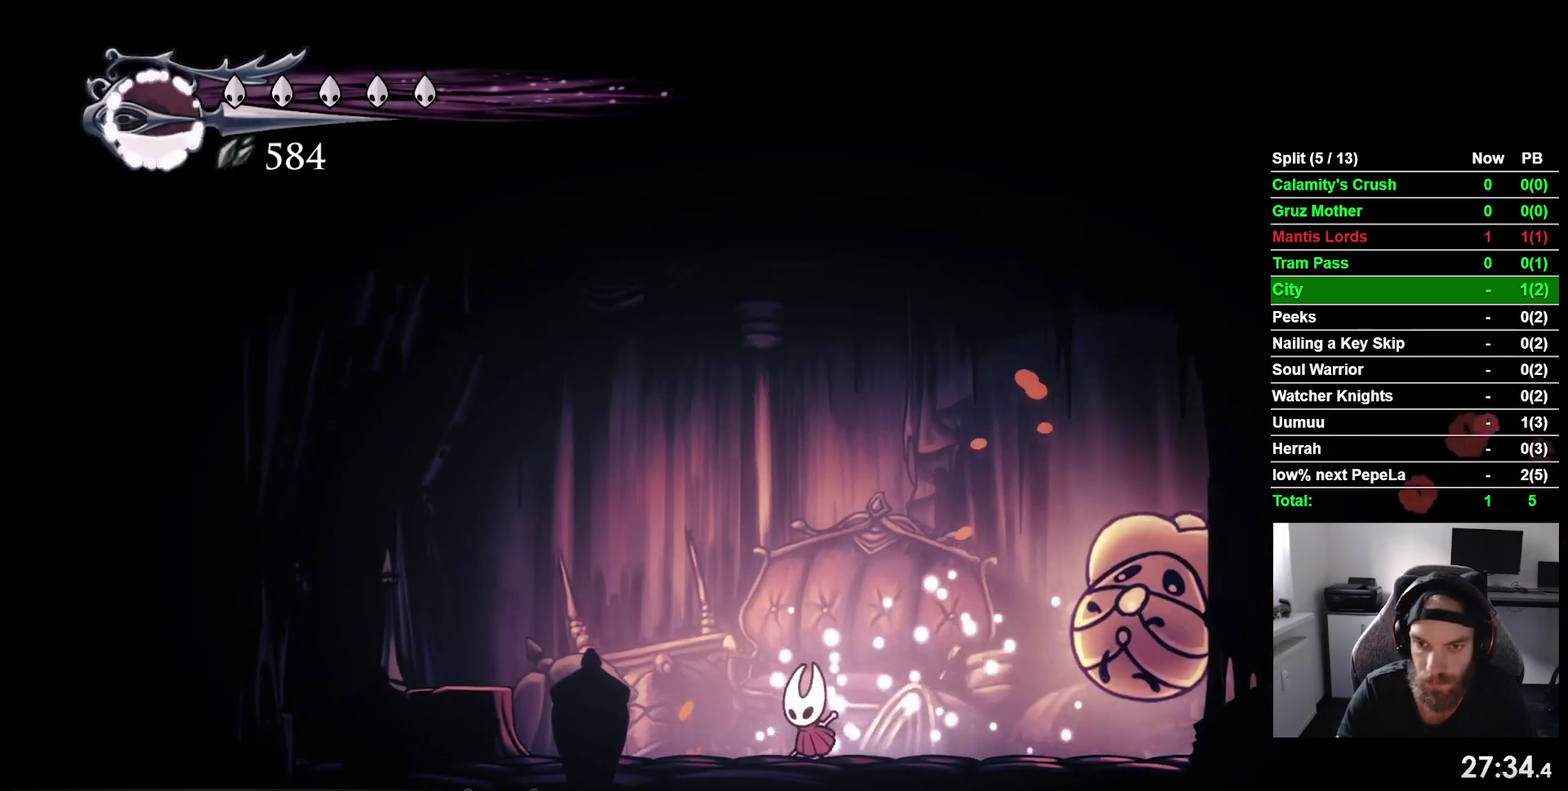
{"buttons": [], "right_stick": "center", "events": [[33, "DPAD_RIGHT", "down"], [100, "SQUARE", "down"], [217, "DPAD_RIGHT", "up"], [217, "SQUARE", "up"]]}
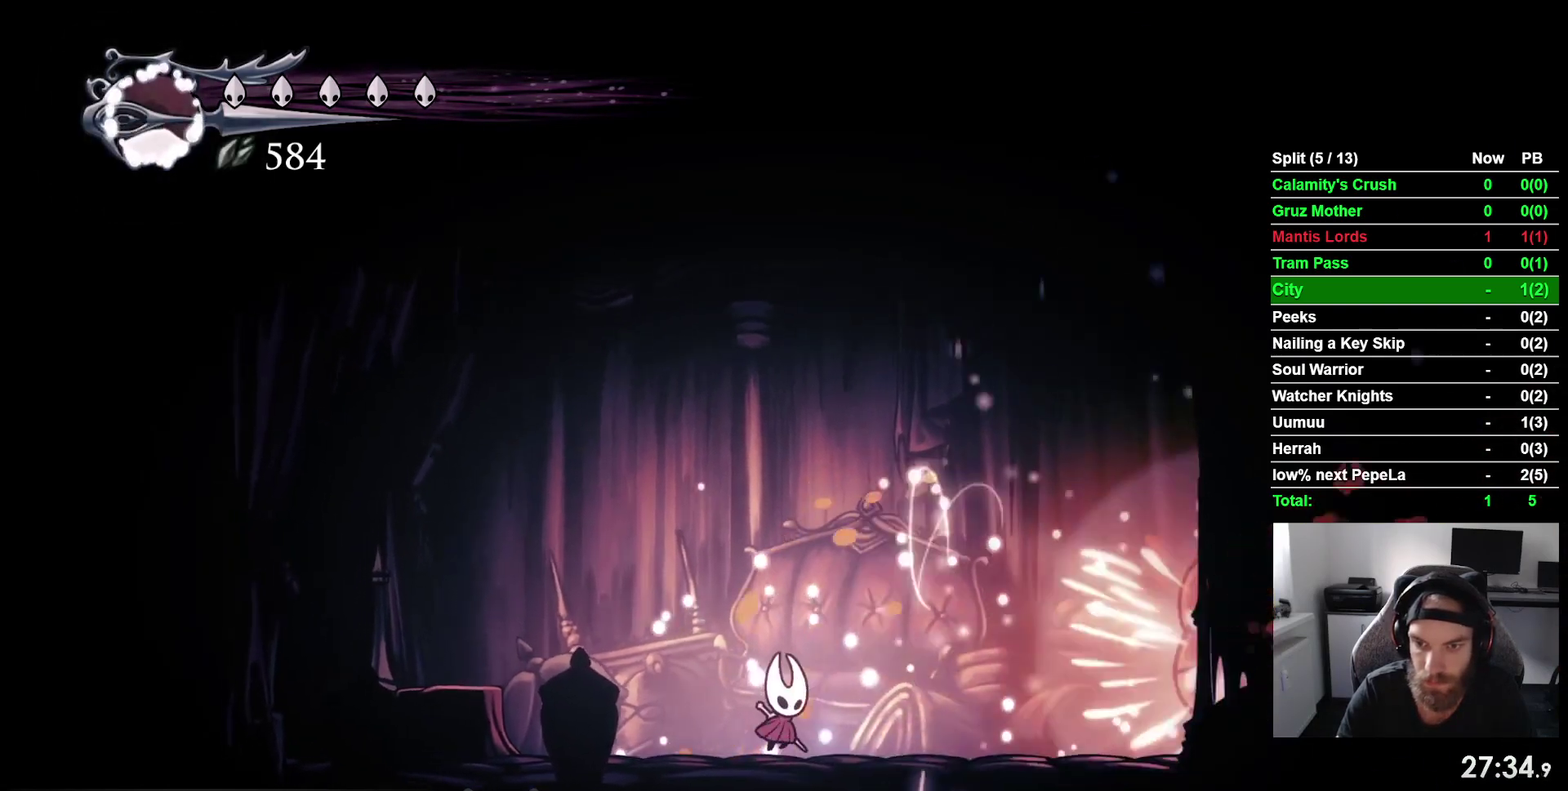
{"buttons": ["DPAD_RIGHT"], "right_stick": "center", "events": [[67, "DPAD_RIGHT", "down"]]}
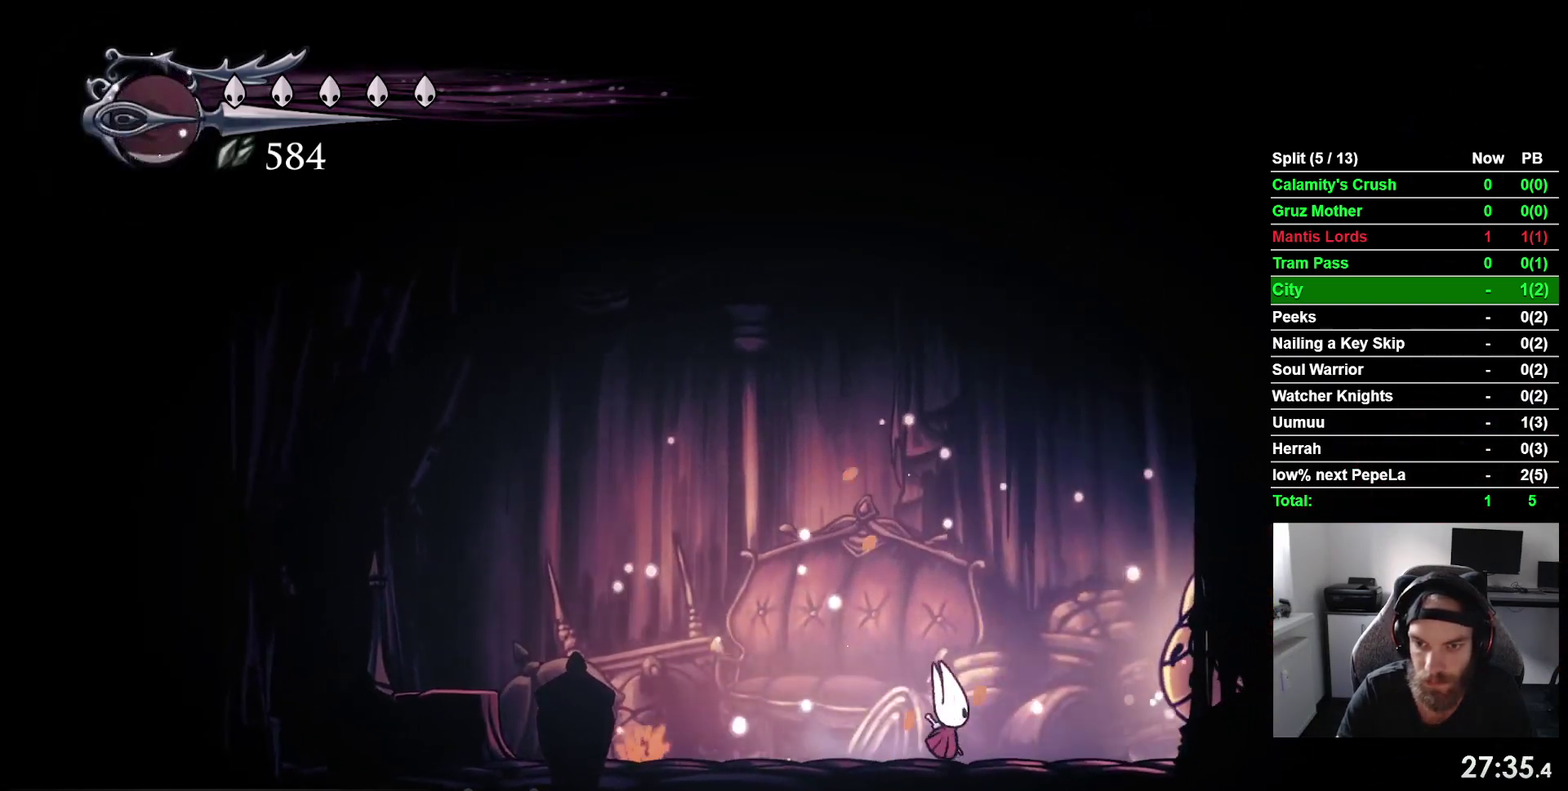
{"buttons": ["SQUARE"], "right_stick": "center", "events": [[17, "SQUARE", "down"], [50, "DPAD_RIGHT", "up"], [183, "SQUARE", "up"], [317, "DPAD_RIGHT", "down"], [383, "SQUARE", "down"], [417, "DPAD_RIGHT", "up"]]}
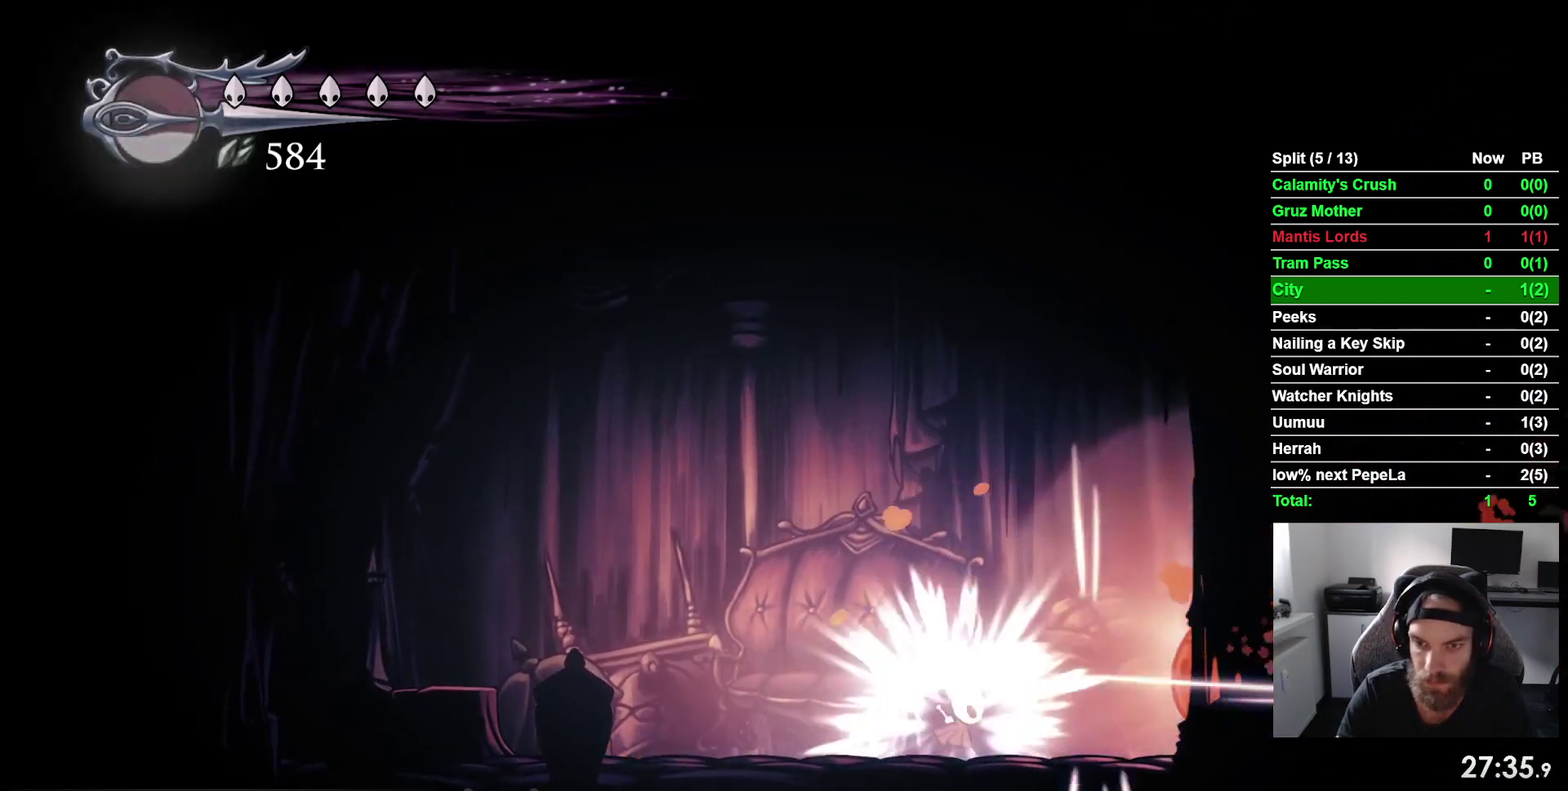
{"buttons": [], "right_stick": "center", "events": [[50, "SQUARE", "up"], [250, "DPAD_RIGHT", "down"], [333, "SQUARE", "down"], [383, "DPAD_RIGHT", "up"], [483, "SQUARE", "up"]]}